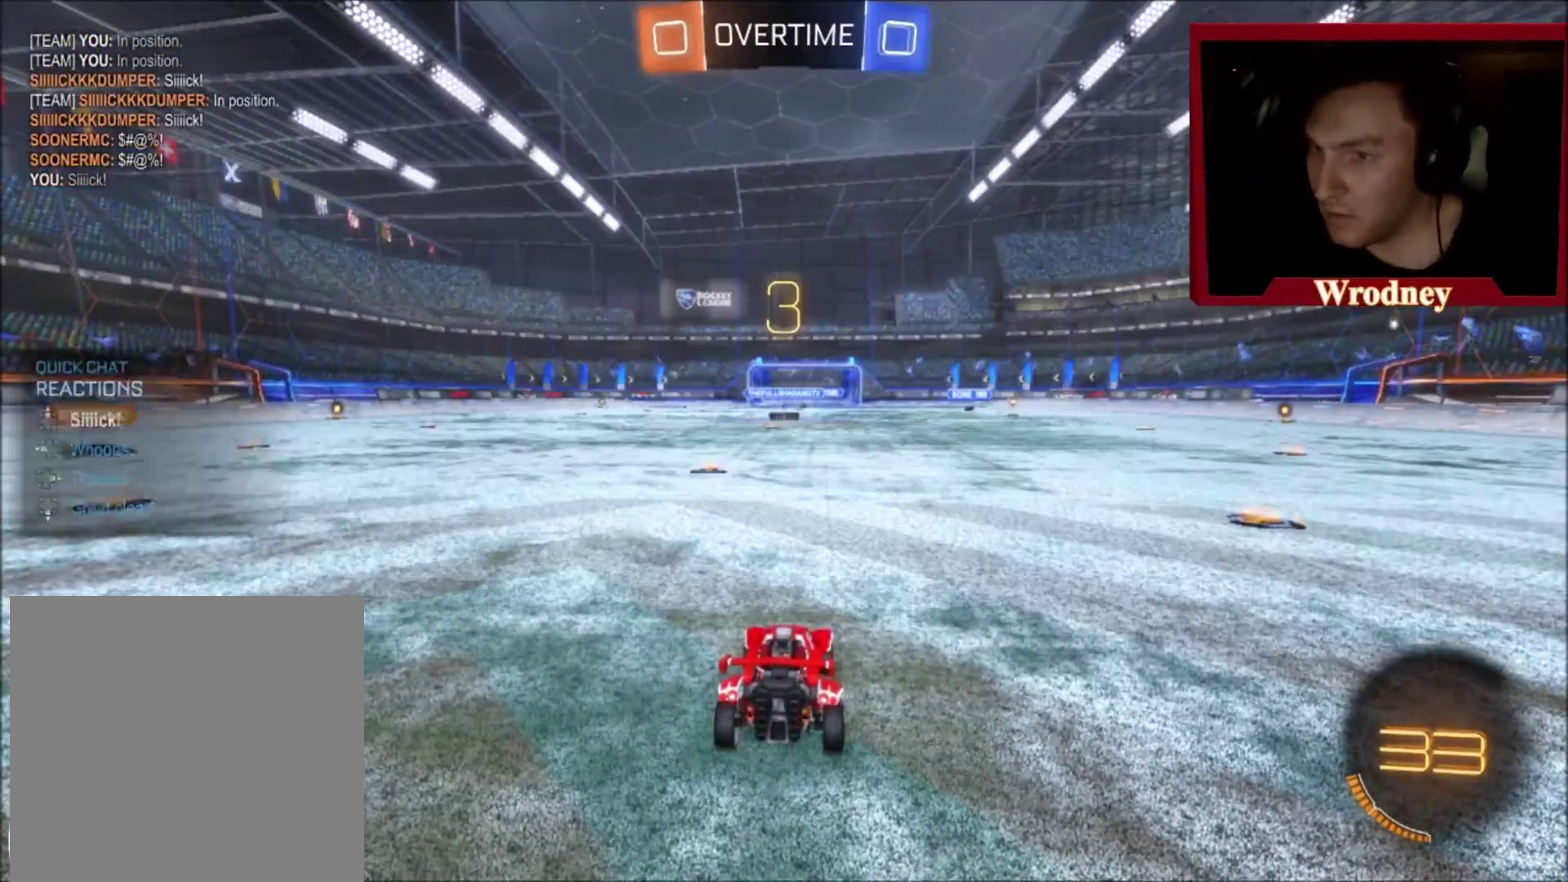
Gameplay with a controller (Xbox layout); each line is a JSON object with the inputs held at the frame after it. "events" lists button and stick changes between this image and that frame as [ms after this image, input, new state], when the widget could be followed in between.
{"buttons": ["R2"], "left_stick": "up-left", "right_stick": "center", "events": [[33, "DPAD_RIGHT", "down"], [100, "DPAD_RIGHT", "up"], [166, "R2", "down"], [200, "left_stick", "left"], [266, "left_stick", "up-left"]]}
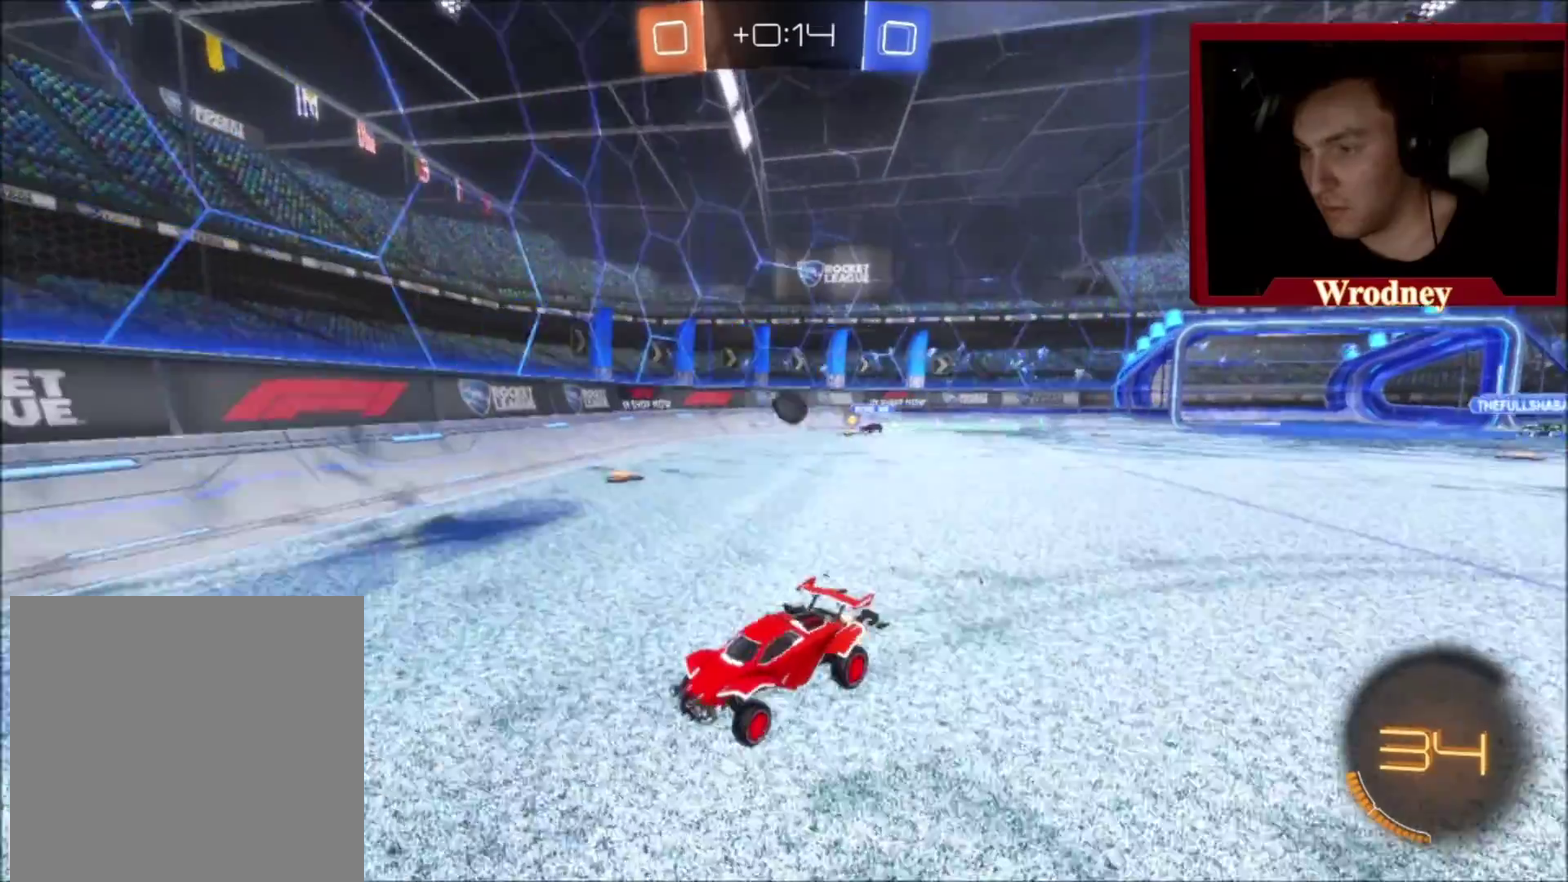
{"buttons": ["R2"], "left_stick": "up-left", "right_stick": "center", "events": []}
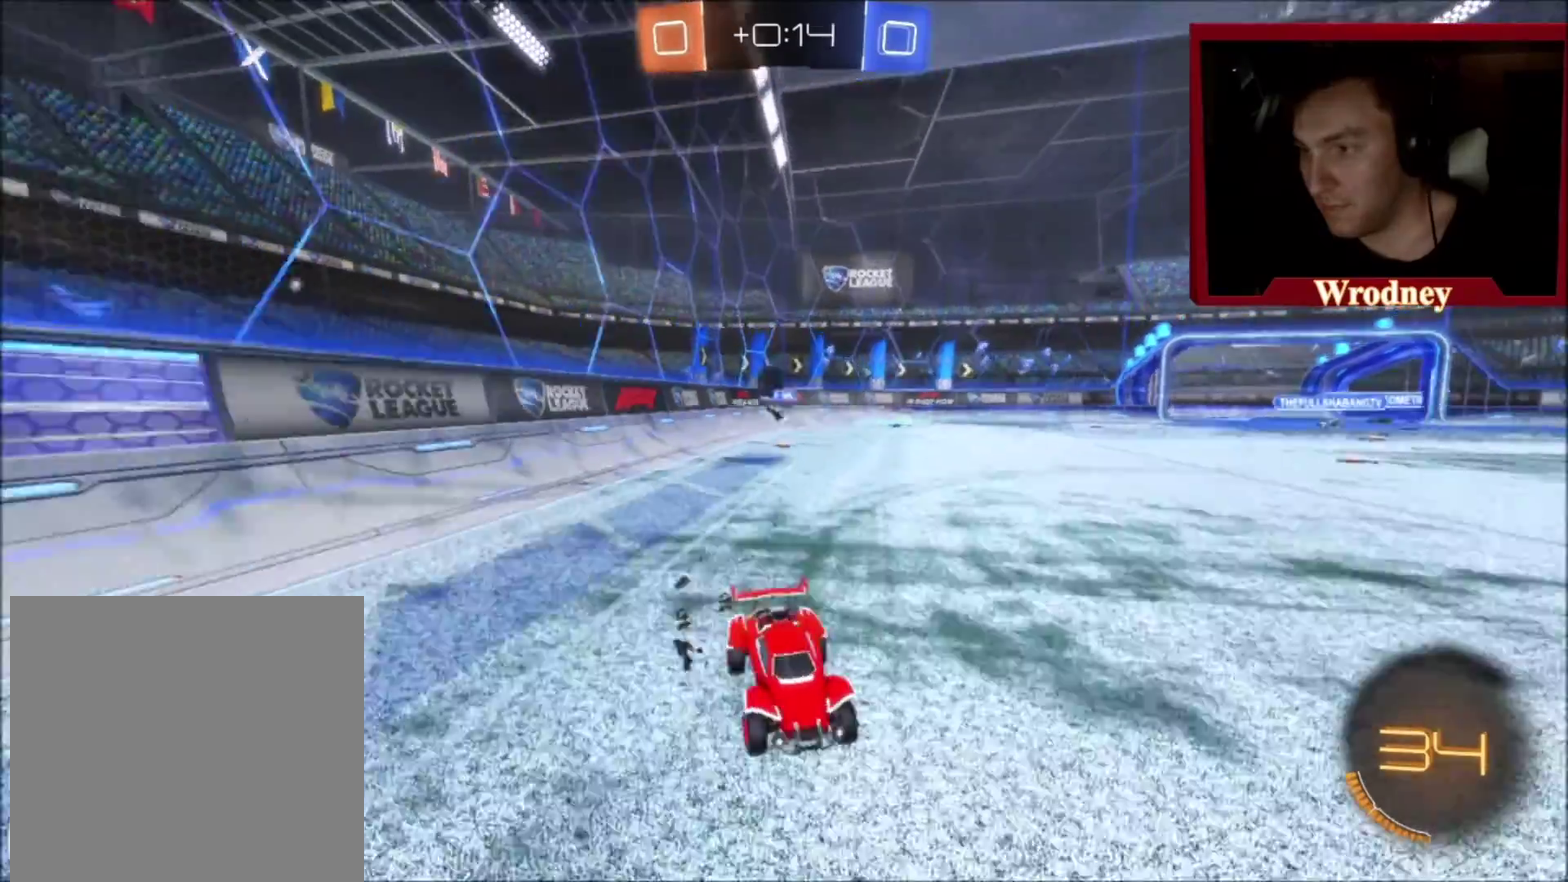
{"buttons": ["R2"], "left_stick": "center", "right_stick": "center", "events": [[133, "left_stick", "center"]]}
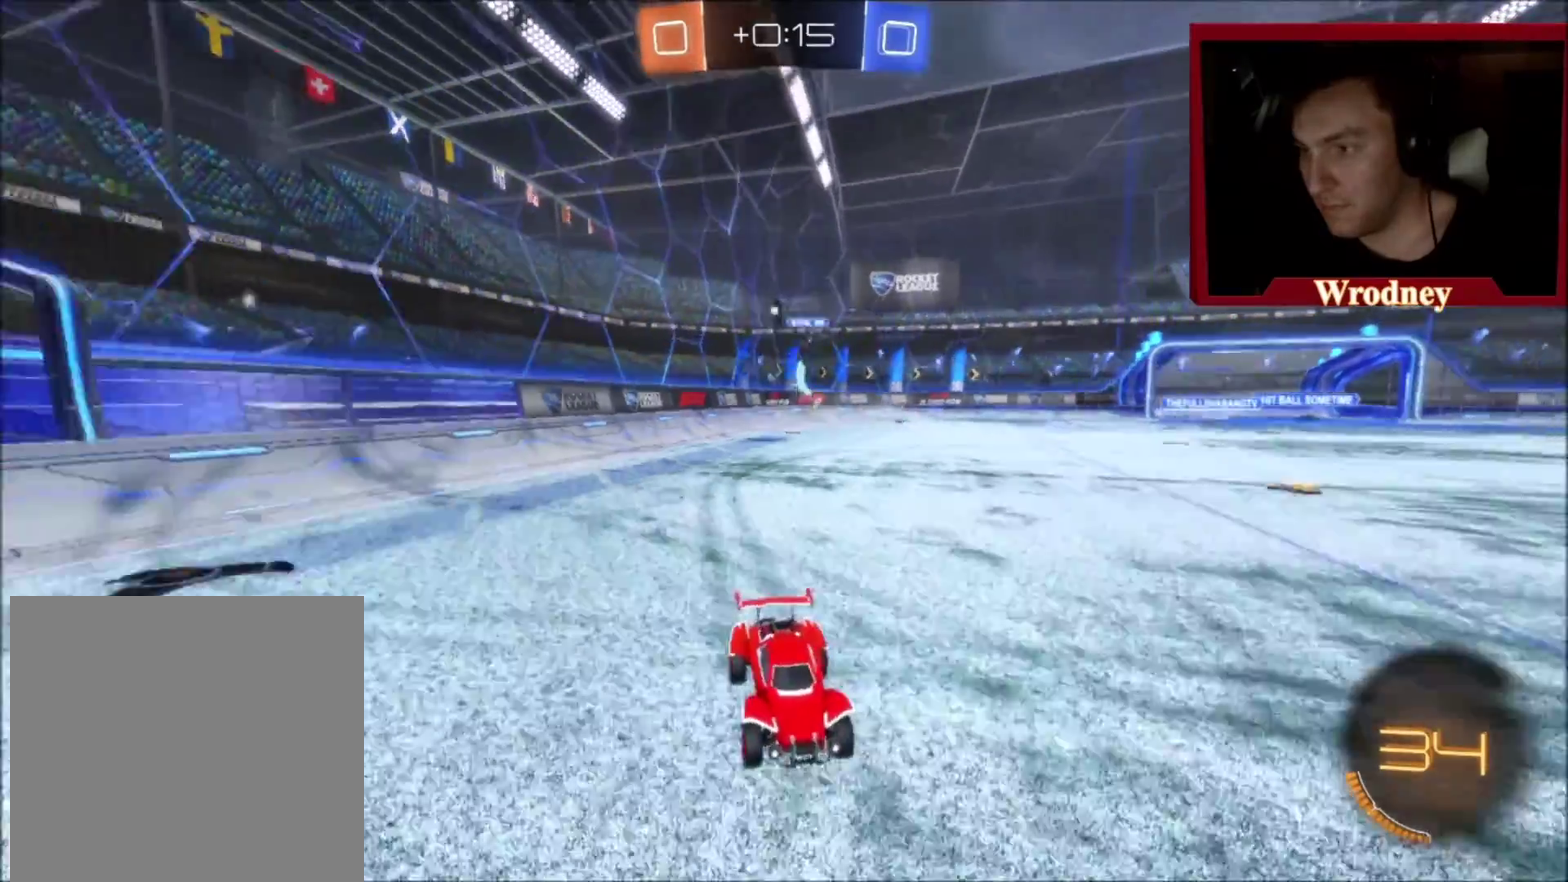
{"buttons": ["R2"], "left_stick": "center", "right_stick": "center", "events": [[234, "left_stick", "up-left"], [400, "left_stick", "center"]]}
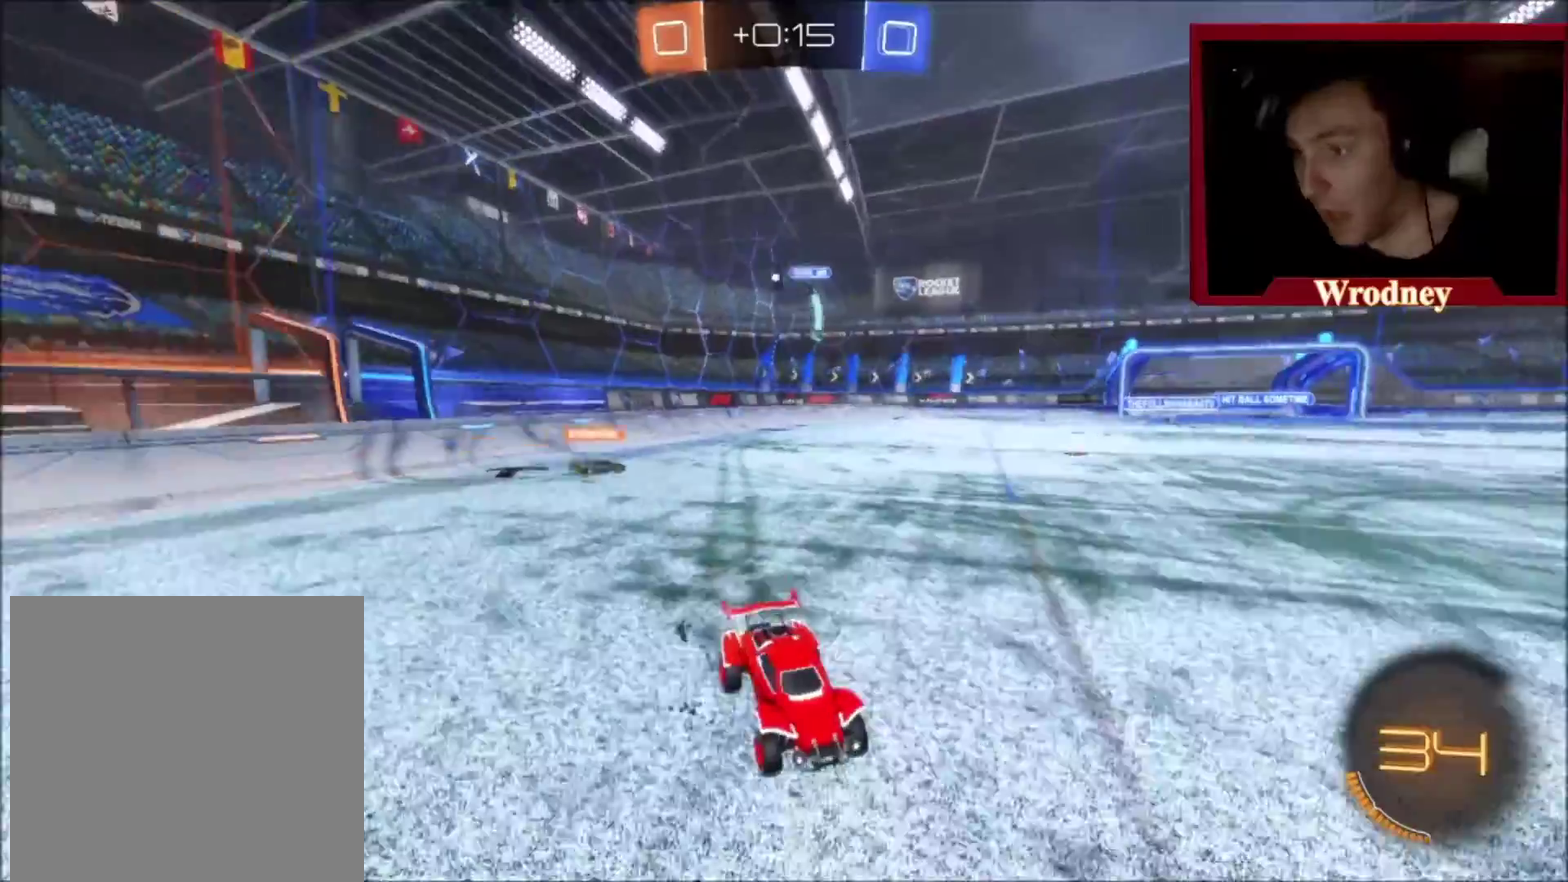
{"buttons": ["R2"], "left_stick": "center", "right_stick": "center", "events": []}
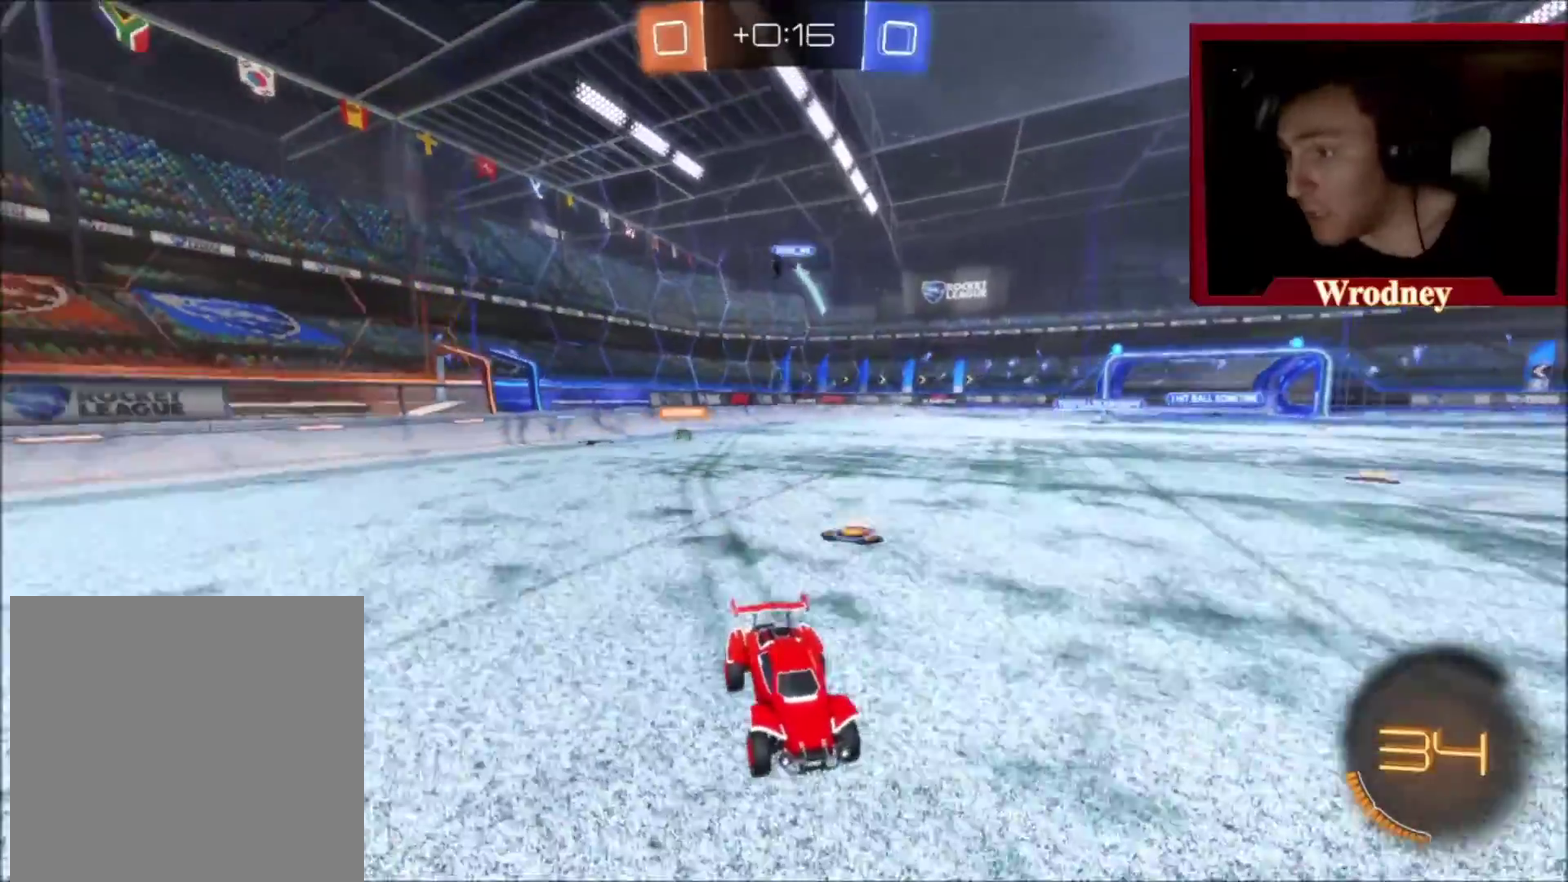
{"buttons": ["R2"], "left_stick": "right", "right_stick": "center", "events": [[66, "left_stick", "up-left"], [233, "left_stick", "center"], [367, "left_stick", "right"]]}
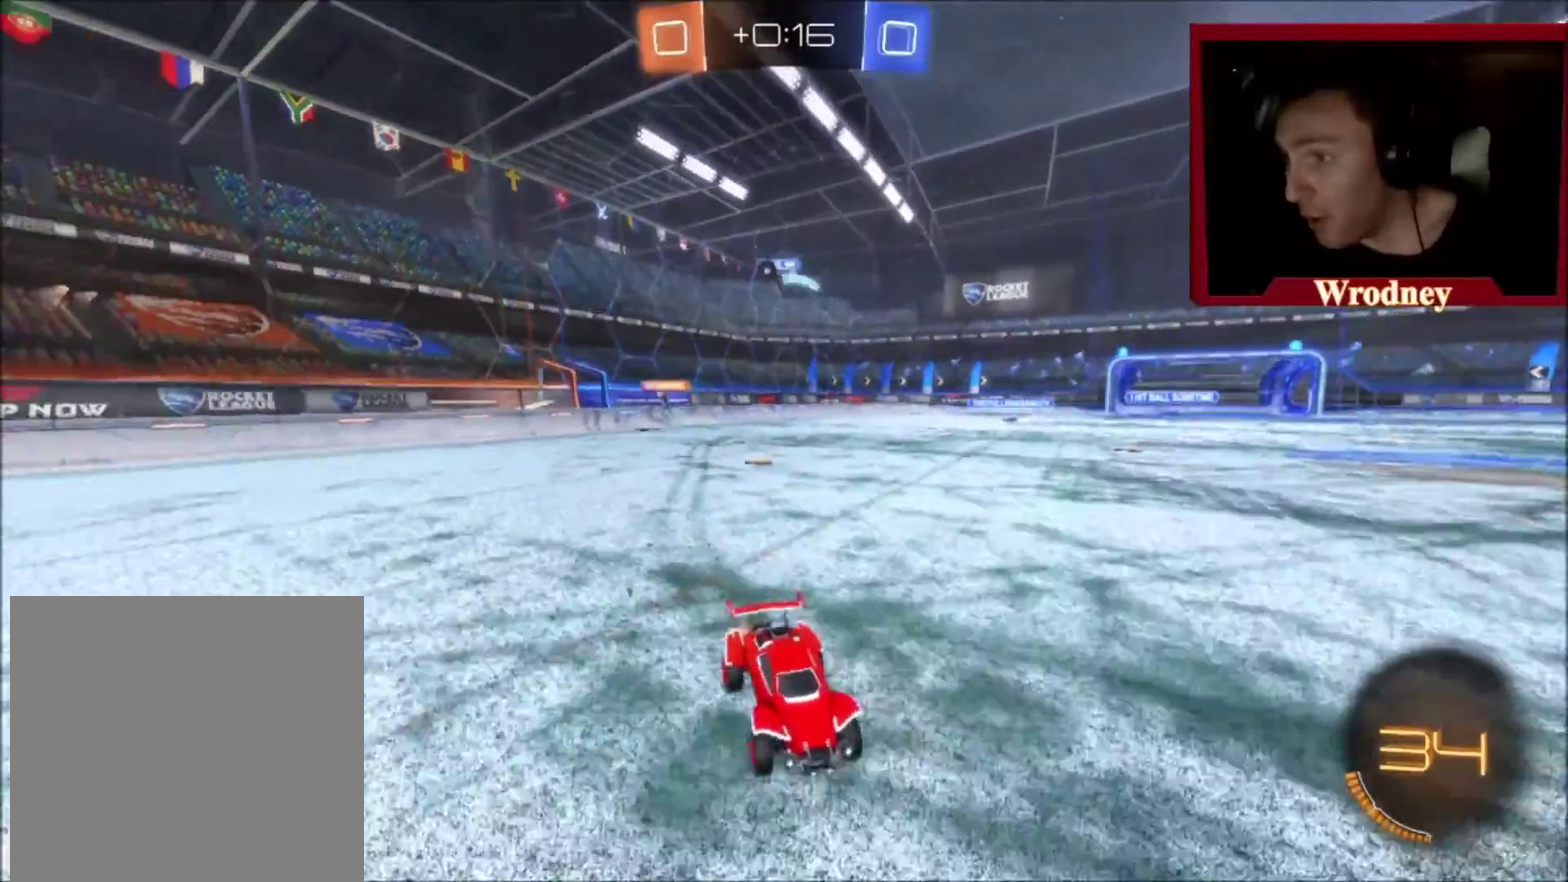
{"buttons": ["R2"], "left_stick": "right", "right_stick": "center", "events": [[67, "left_stick", "center"], [167, "left_stick", "right"], [367, "B", "down"], [467, "B", "up"]]}
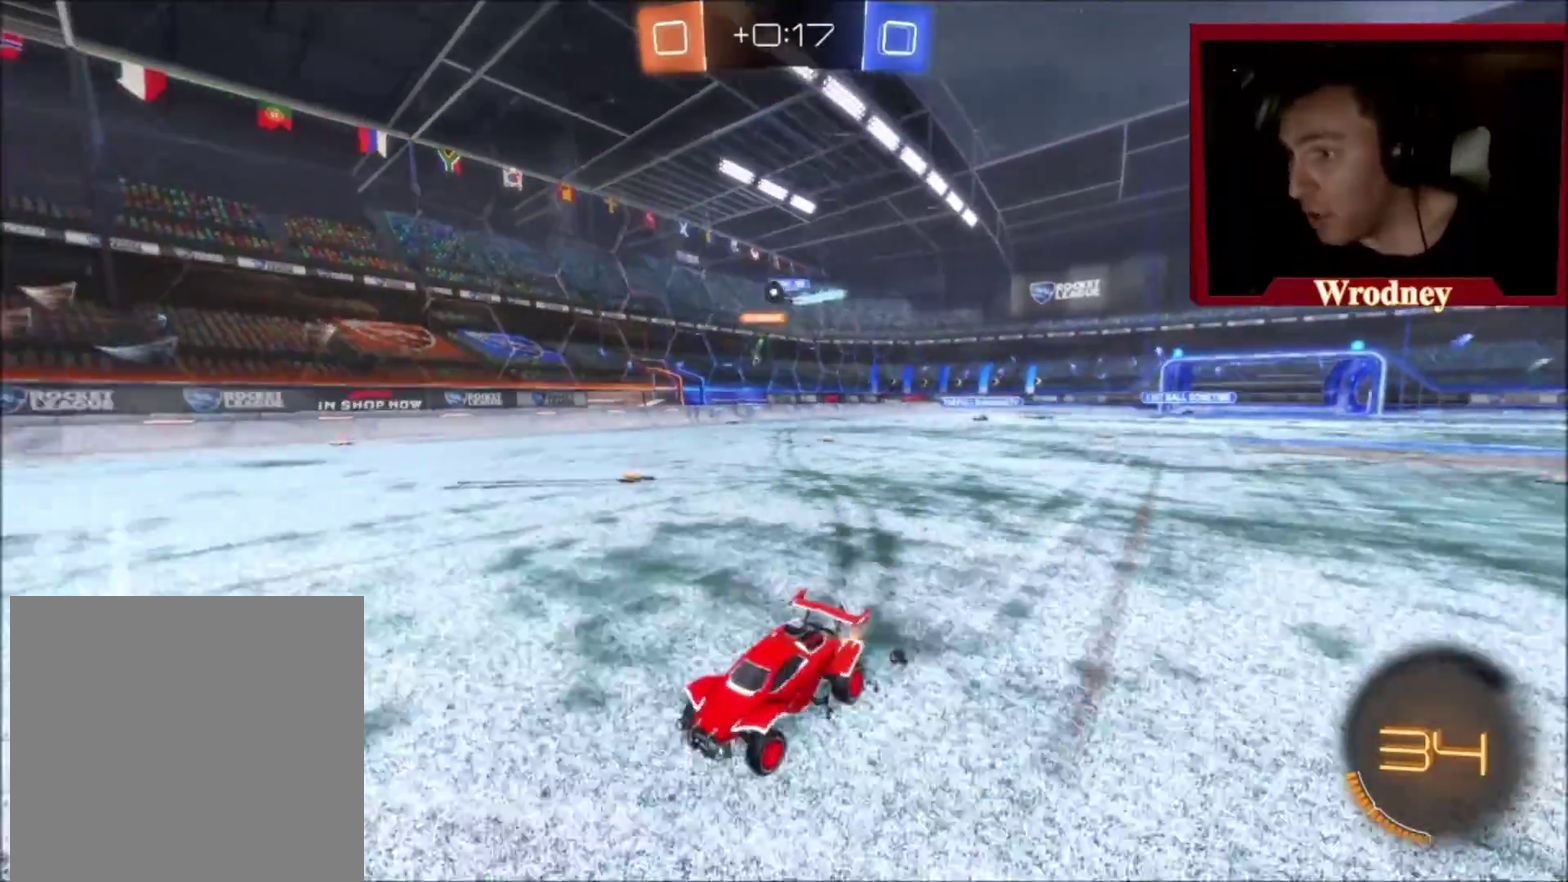
{"buttons": ["R2"], "left_stick": "center", "right_stick": "center", "events": [[333, "left_stick", "center"]]}
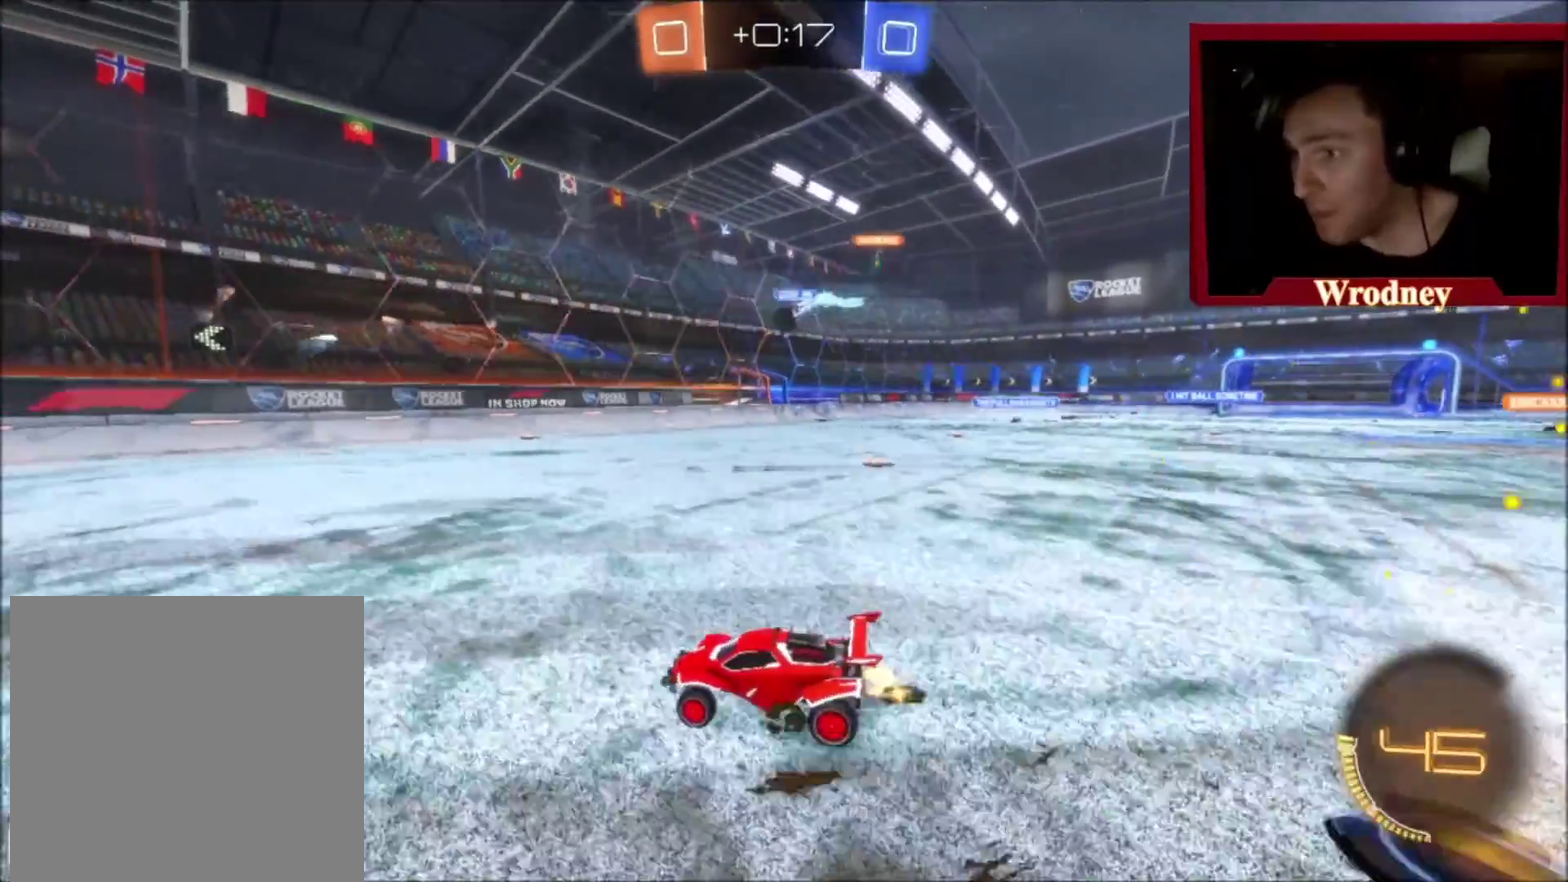
{"buttons": ["R2"], "left_stick": "up-left", "right_stick": "center", "events": [[67, "L2", "down"], [67, "R2", "up"], [67, "left_stick", "up-left"], [300, "L2", "up"], [300, "R2", "down"], [434, "left_stick", "center"], [501, "left_stick", "up-left"]]}
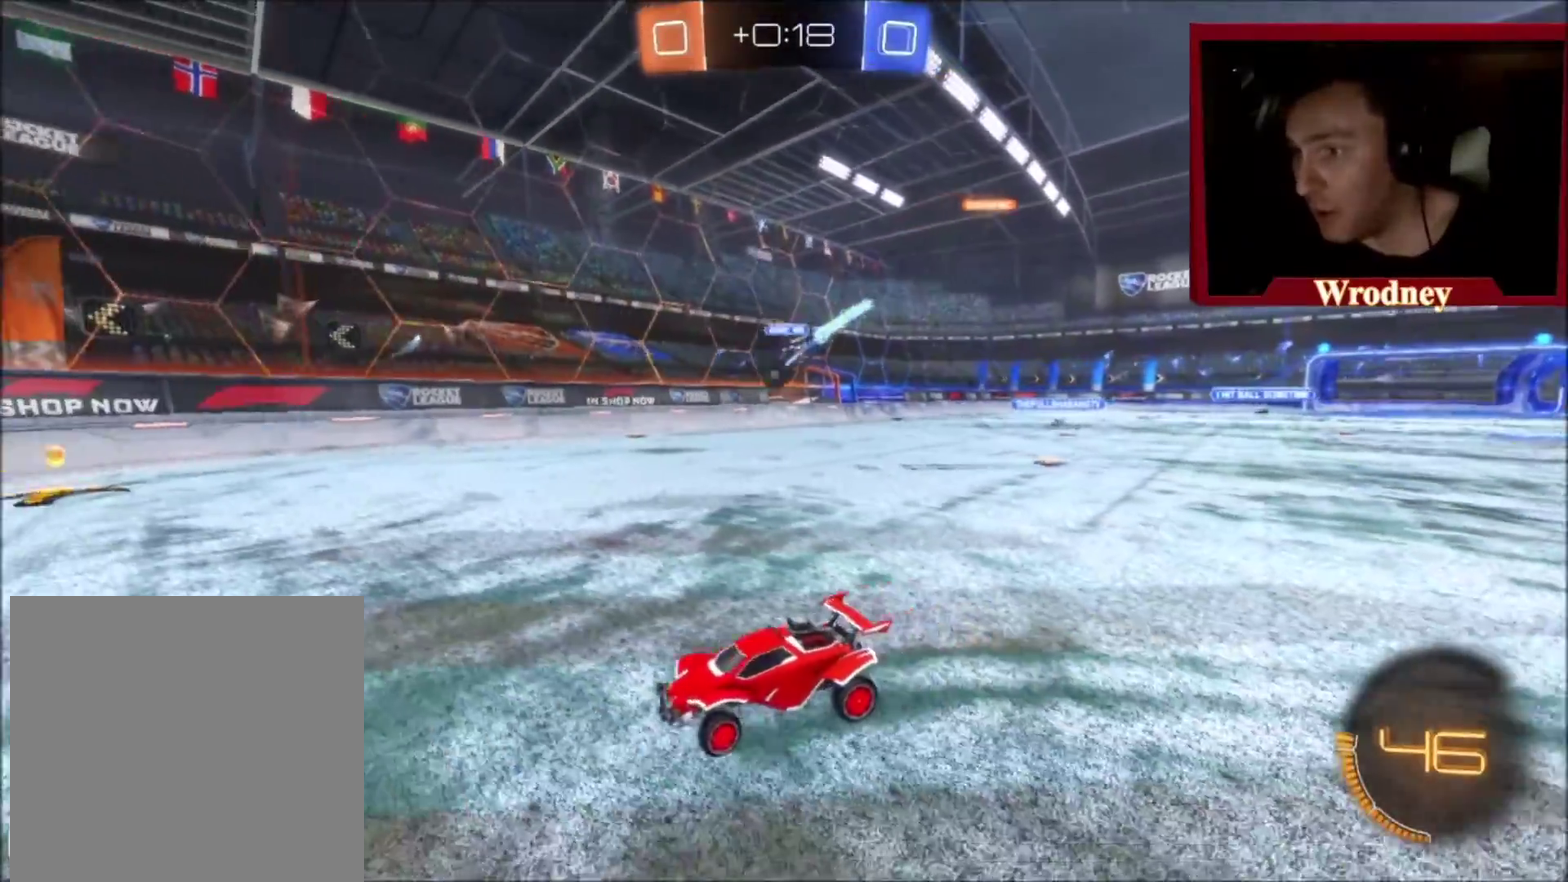
{"buttons": ["L2"], "left_stick": "center", "right_stick": "center", "events": [[133, "R2", "up"], [233, "left_stick", "left"], [433, "L2", "down"], [467, "left_stick", "center"]]}
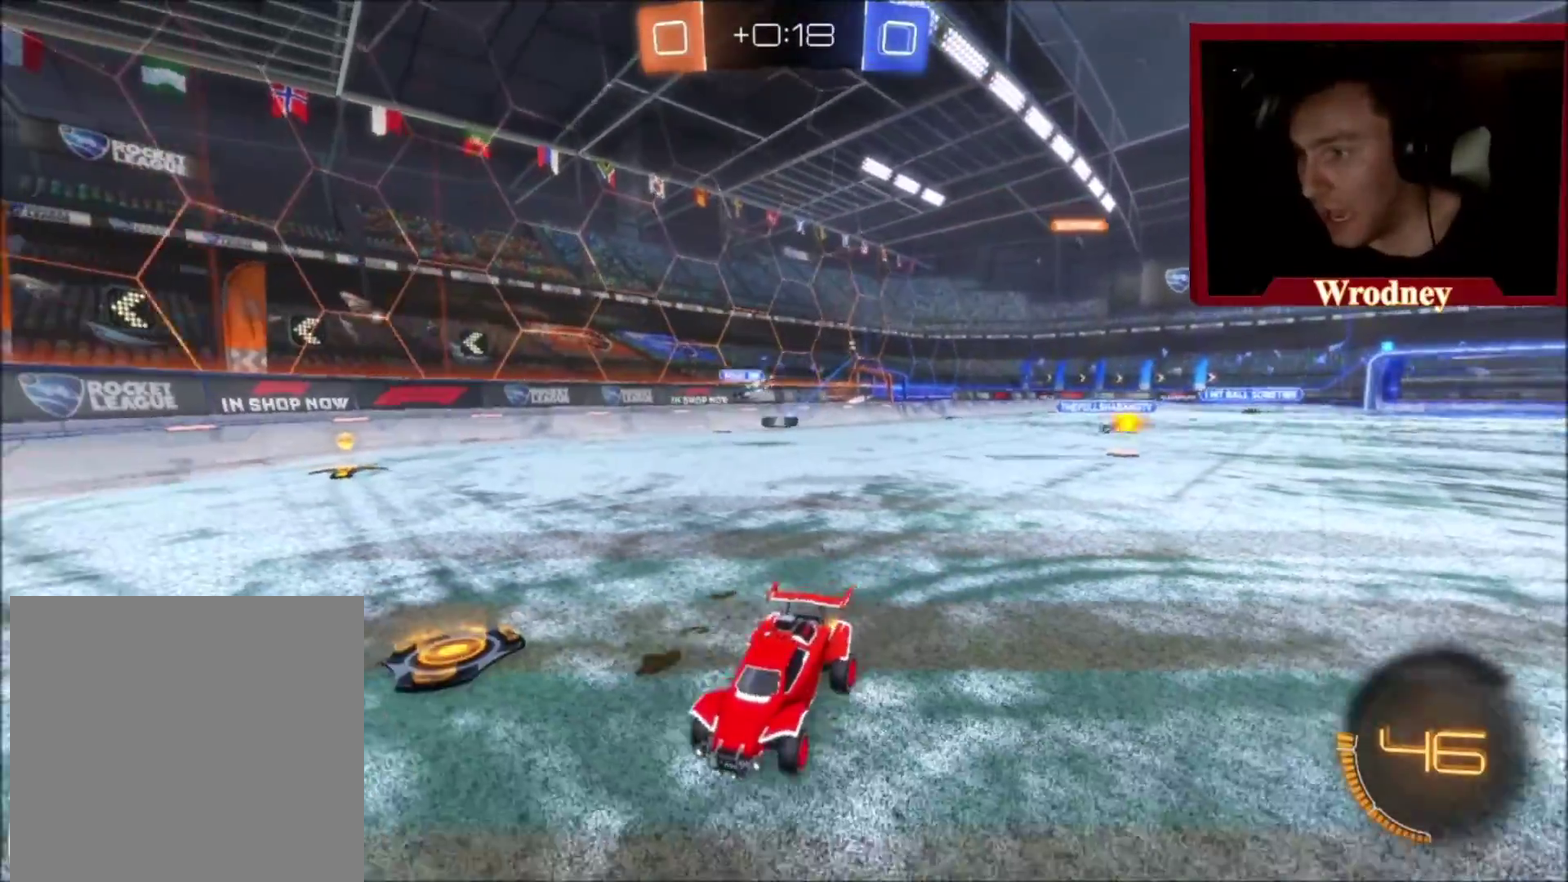
{"buttons": [], "left_stick": "up-left", "right_stick": "center", "events": [[100, "left_stick", "right"], [167, "L2", "up"], [167, "R2", "down"], [434, "R2", "up"], [467, "left_stick", "up-left"]]}
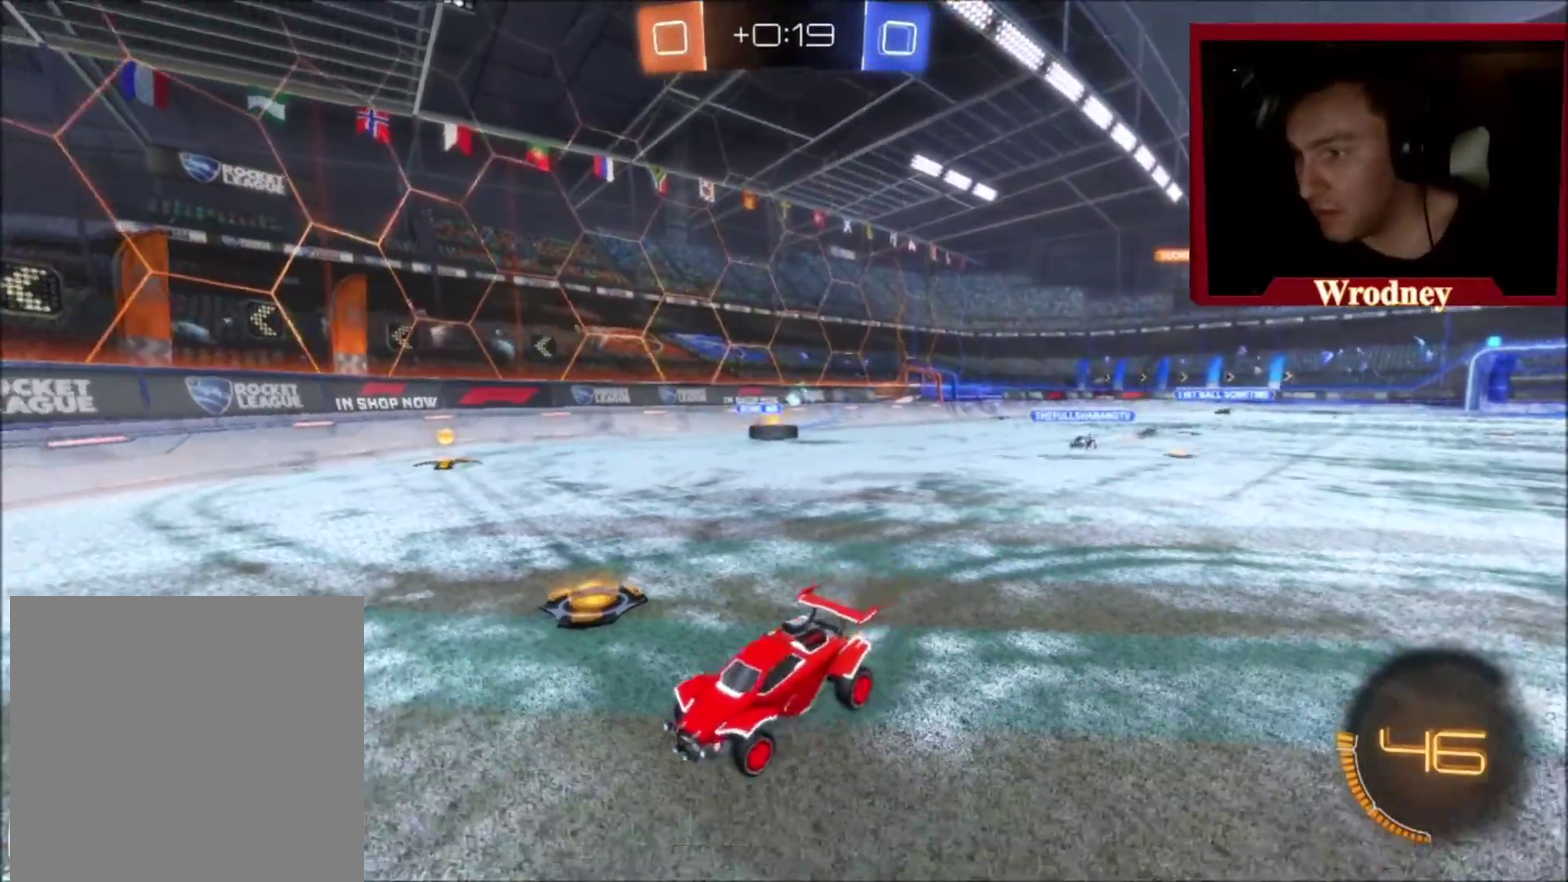
{"buttons": ["L2", "R2"], "left_stick": "right", "right_stick": "center", "events": [[33, "R2", "down"], [233, "left_stick", "right"], [333, "L2", "down"], [400, "R2", "up"], [400, "left_stick", "center"], [500, "R2", "down"], [500, "left_stick", "right"]]}
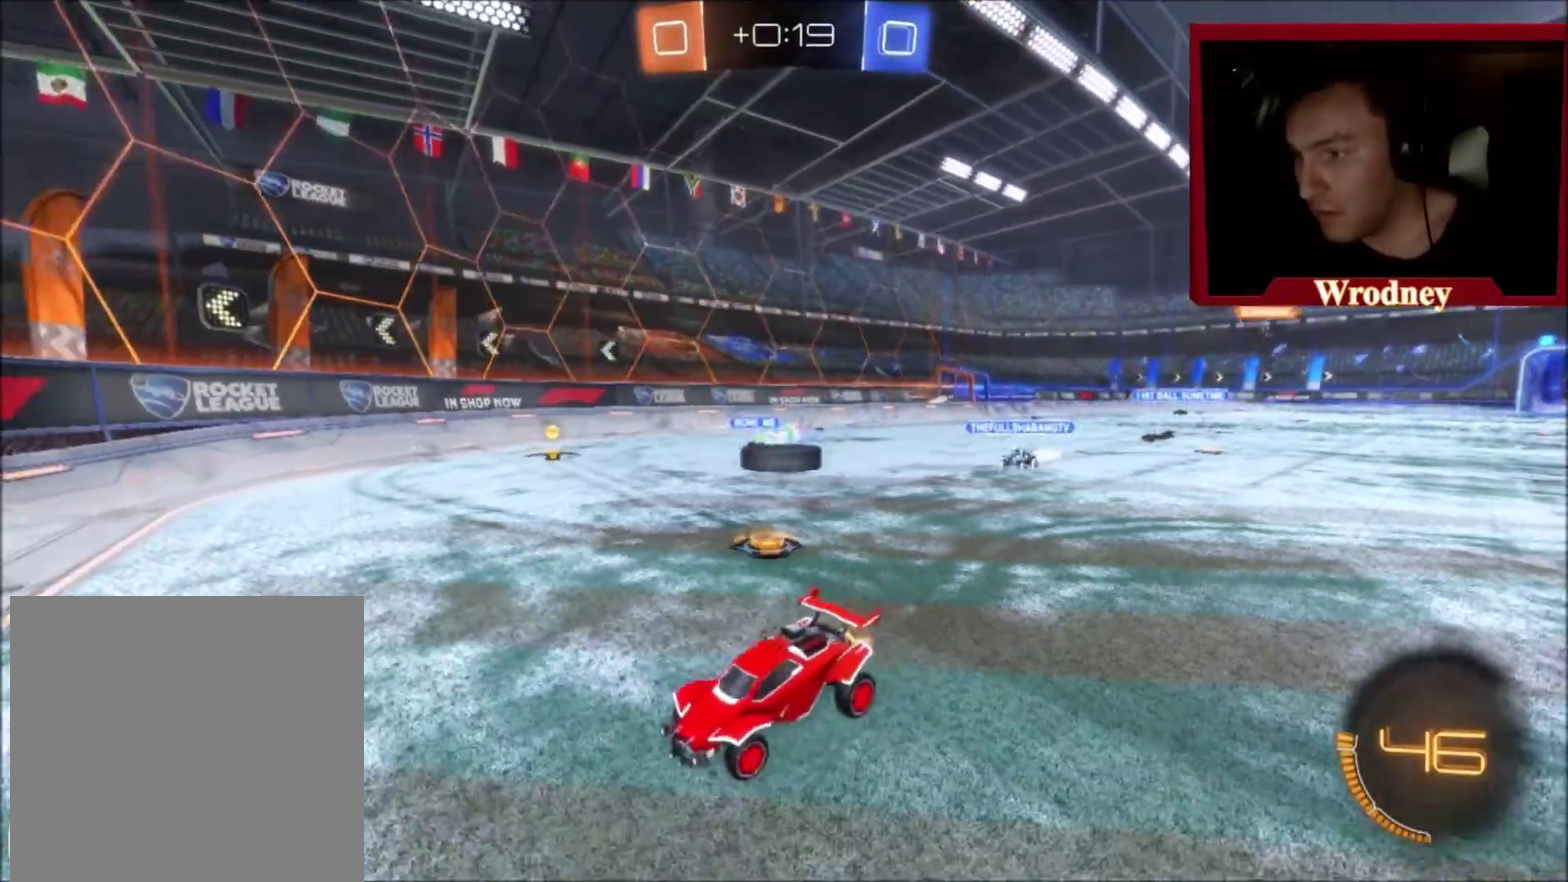
{"buttons": ["X", "R2"], "left_stick": "up-right", "right_stick": "center", "events": [[34, "L2", "up"], [100, "L2", "down"], [100, "R2", "up"], [200, "left_stick", "up-right"], [234, "R2", "down"], [267, "L2", "up"], [301, "X", "down"], [301, "left_stick", "right"], [401, "left_stick", "up-right"]]}
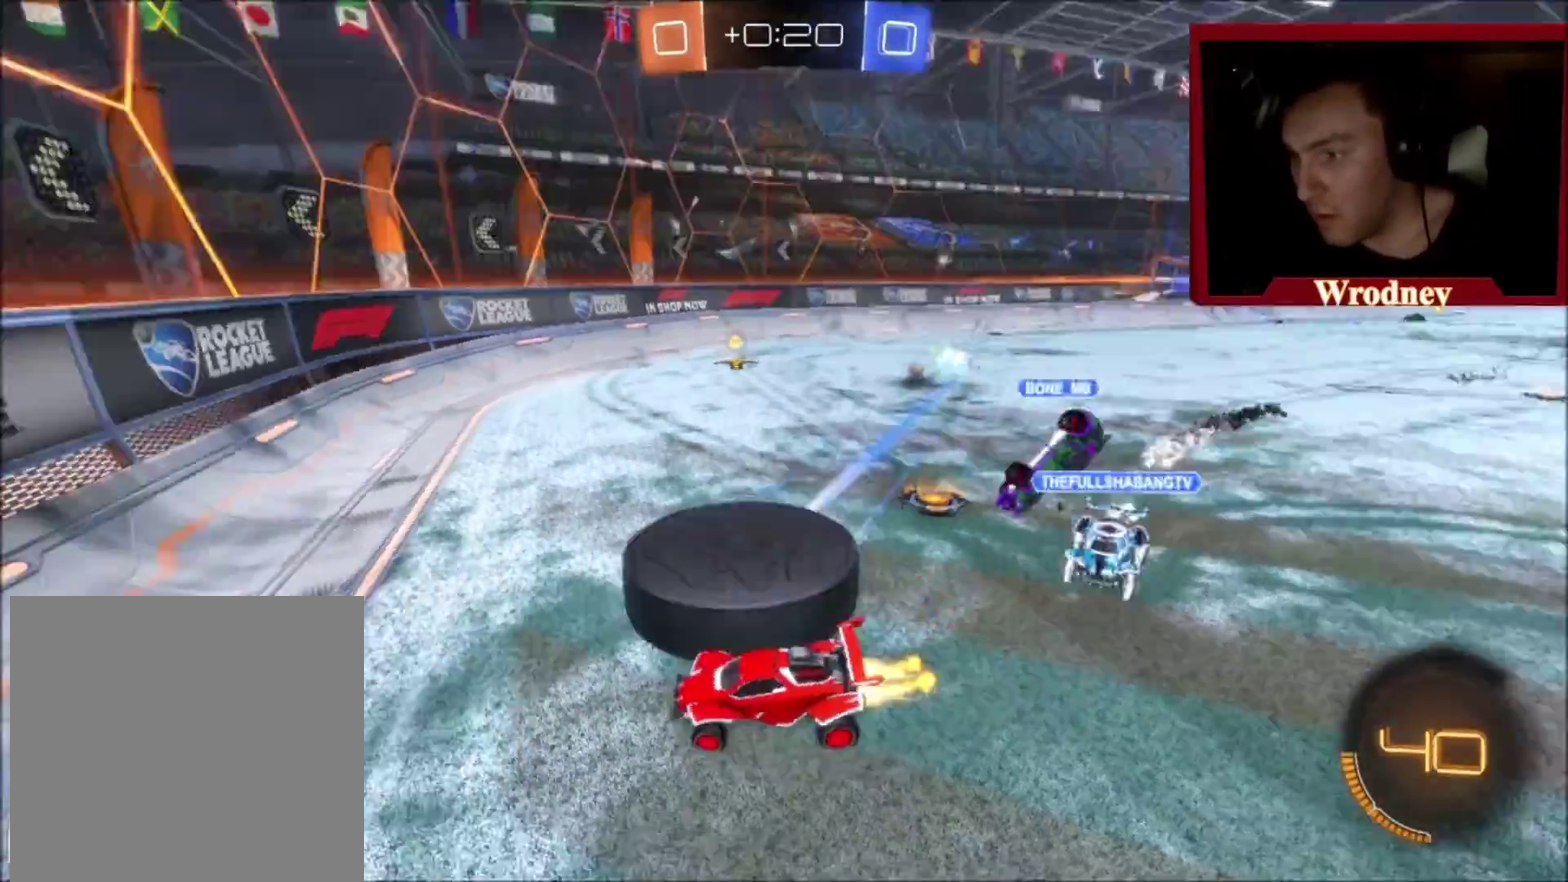
{"buttons": ["X", "Y", "R2"], "left_stick": "center", "right_stick": "center", "events": [[33, "left_stick", "right"], [300, "left_stick", "center"], [467, "Y", "down"]]}
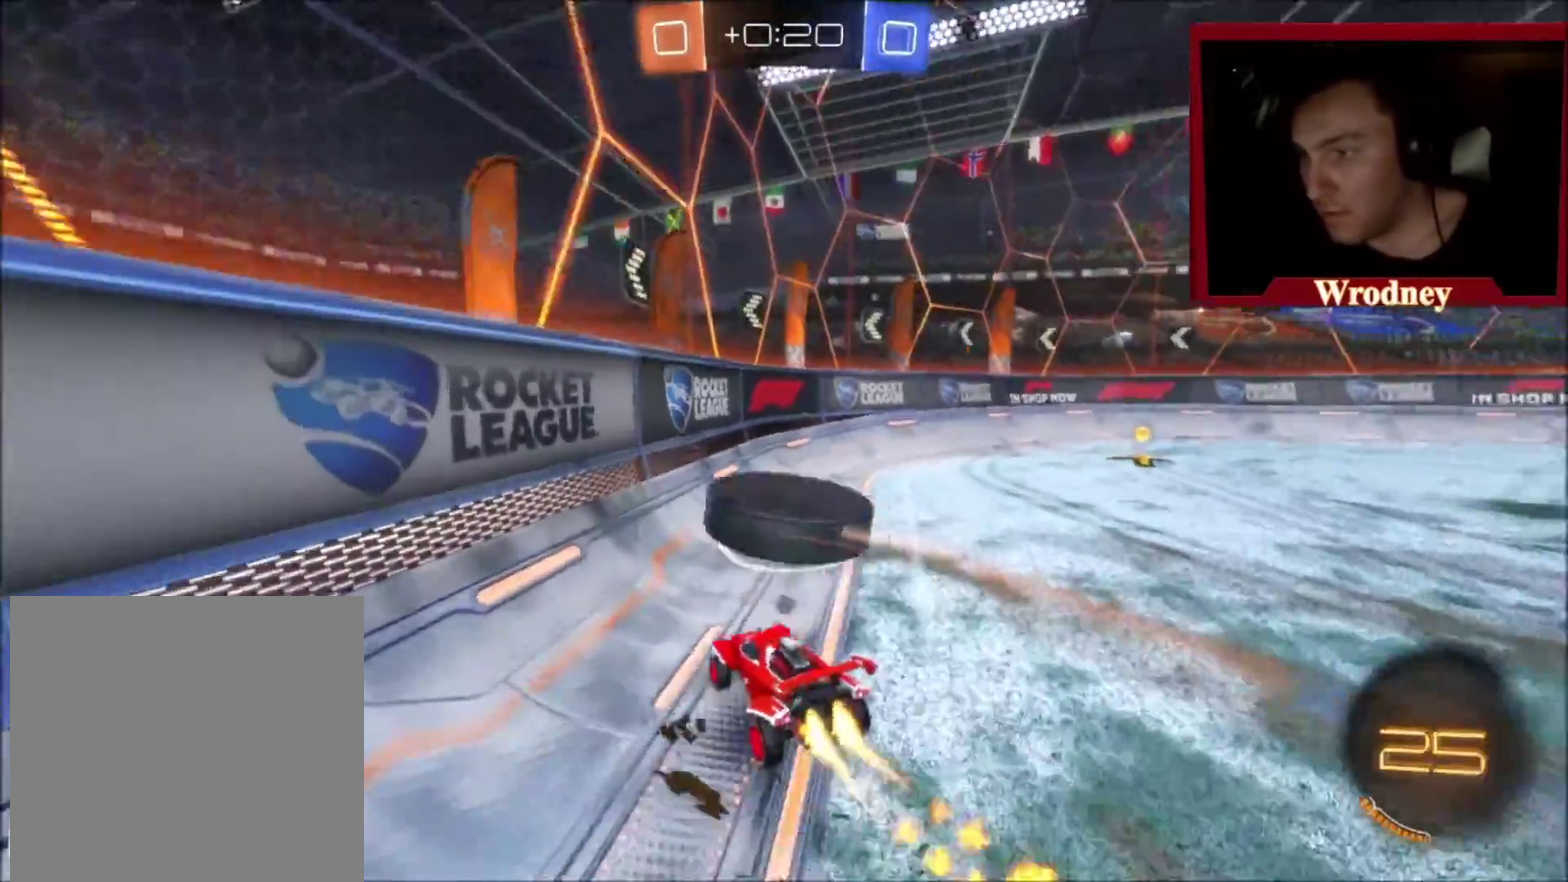
{"buttons": ["R2"], "left_stick": "center", "right_stick": "center", "events": [[67, "Y", "up"], [434, "X", "up"]]}
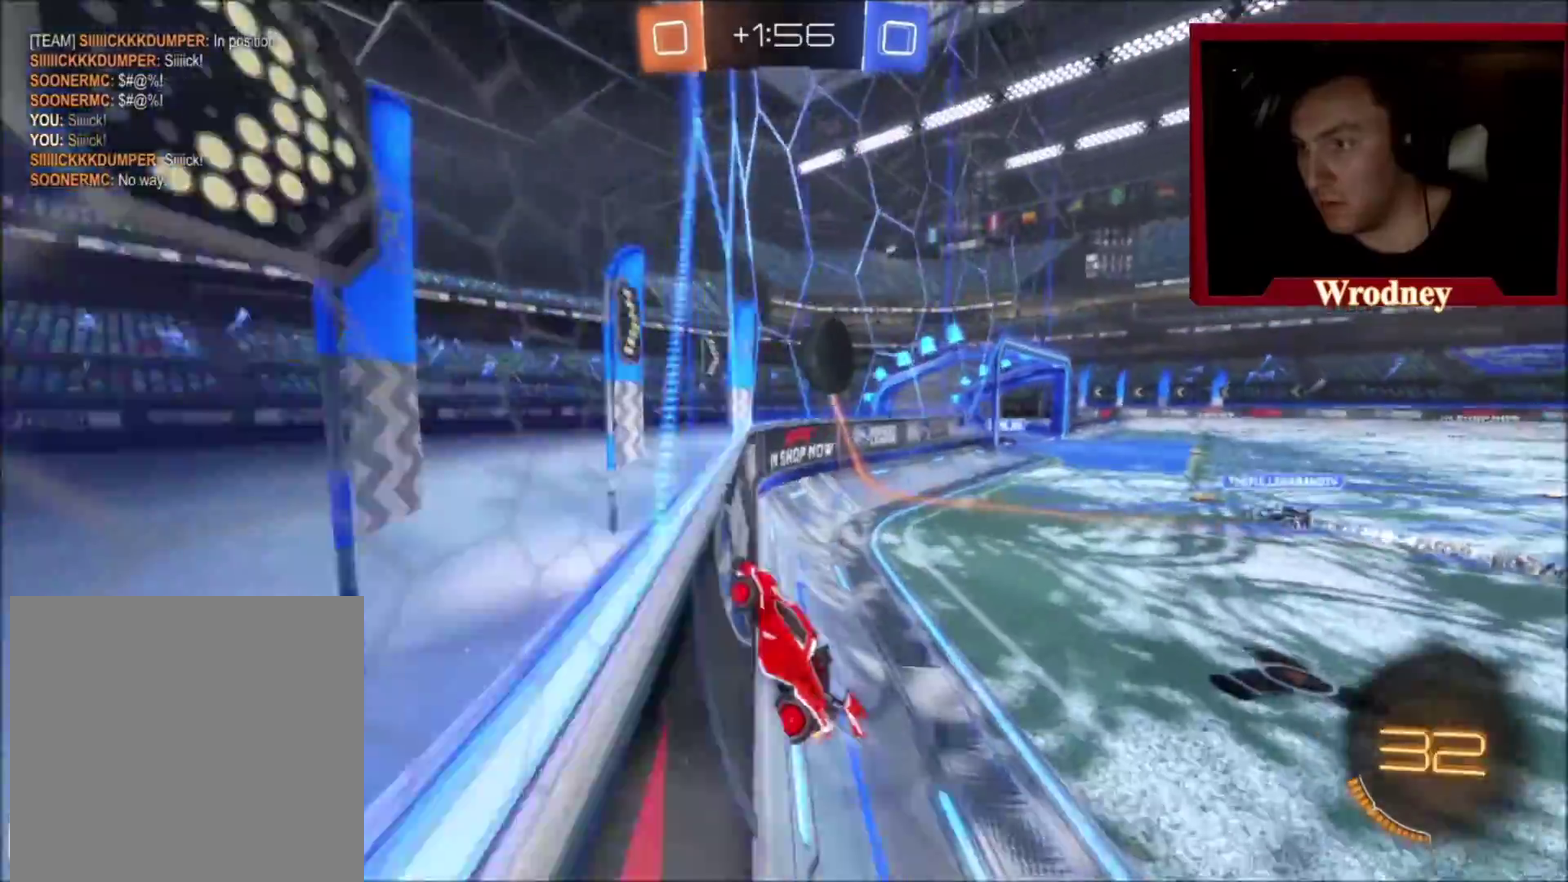
{"buttons": ["R2"], "left_stick": "center", "right_stick": "center", "events": [[233, "left_stick", "right"], [500, "left_stick", "center"]]}
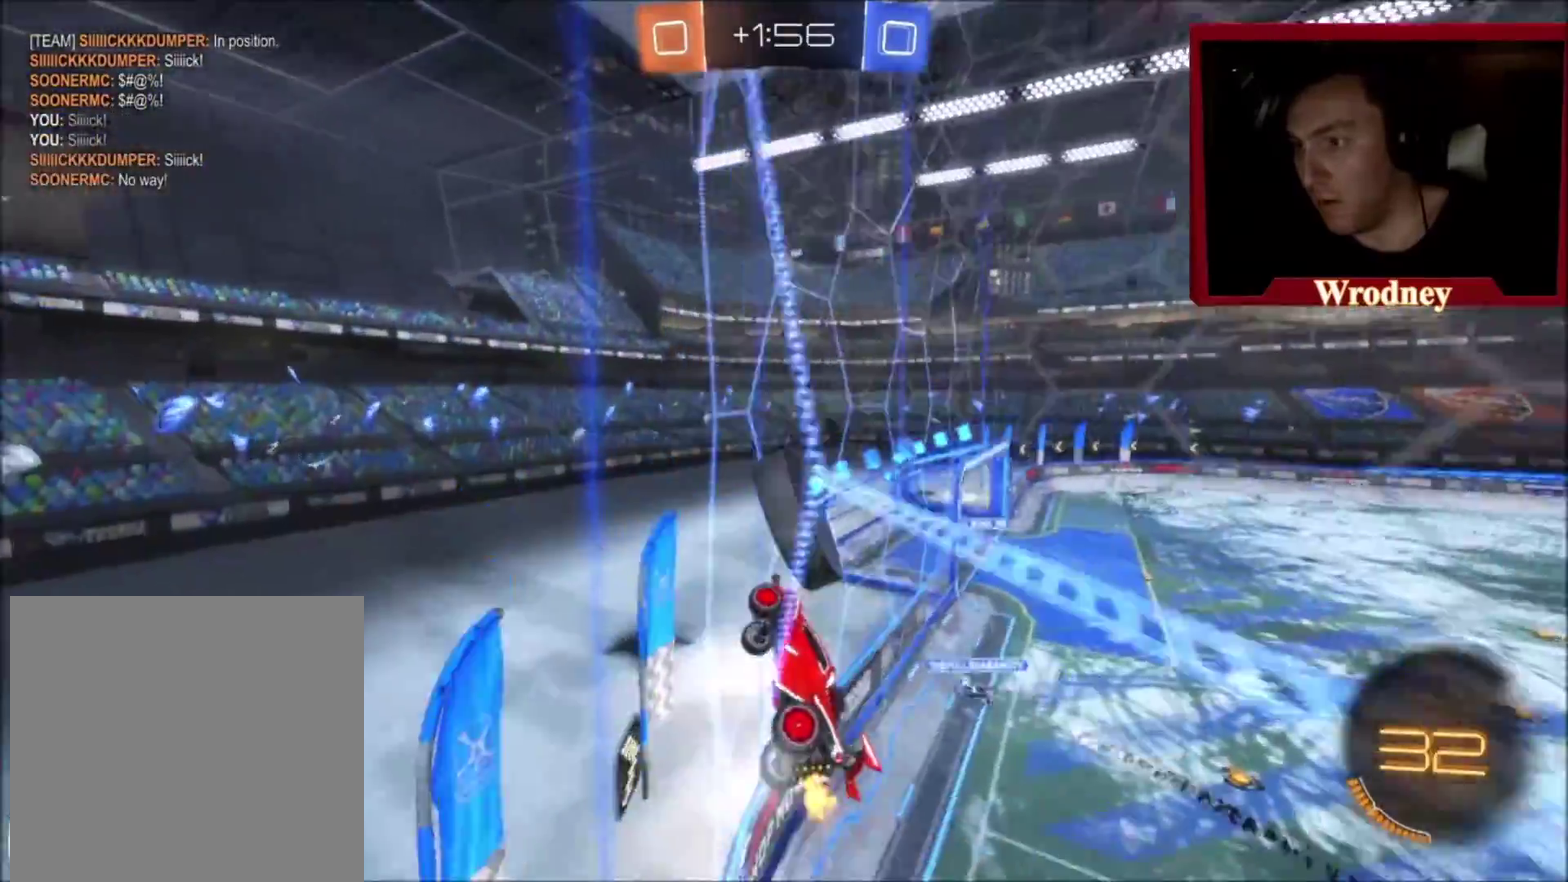
{"buttons": ["X", "R2"], "left_stick": "right", "right_stick": "center", "events": [[67, "left_stick", "right"], [200, "Y", "down"], [234, "X", "down"], [367, "Y", "up"]]}